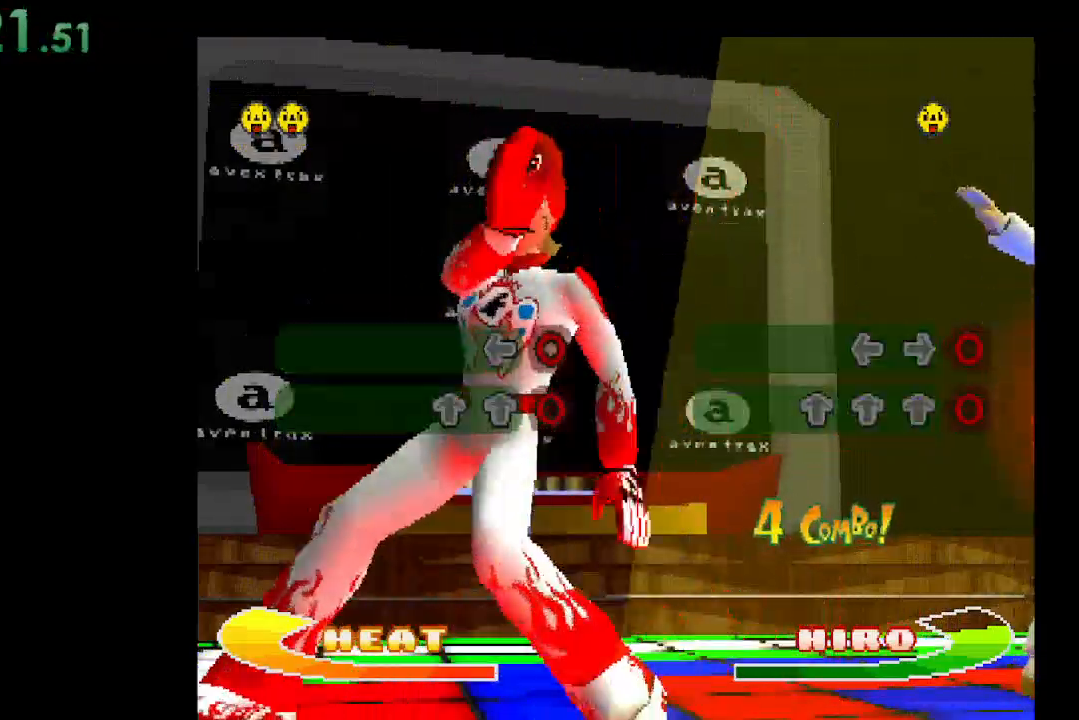
Gameplay with a controller (Xbox layout); each line is a JSON object with the inputs held at the frame after it. "events" lists button and stick changes between this image and that frame as [ms after this image, input, new state], when the widget could be followed in between. Not read: left_stick right_stick.
{"buttons": ["DPAD_UP"], "events": [[67, "DPAD_UP", "up"], [467, "DPAD_UP", "down"]]}
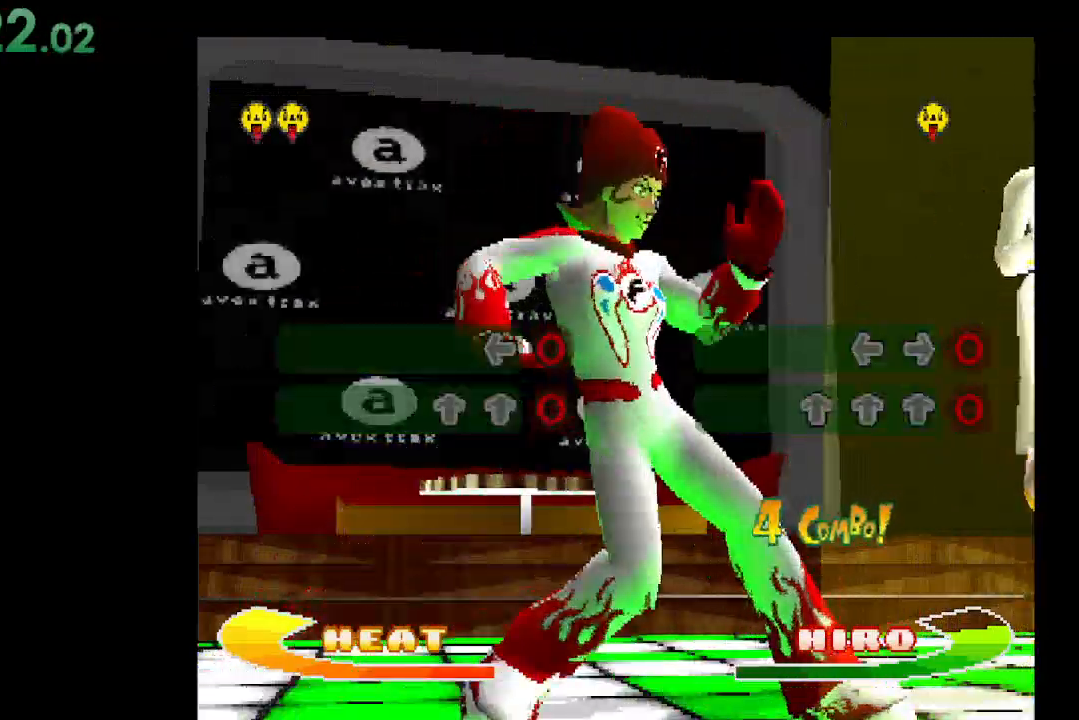
{"buttons": [], "events": [[100, "DPAD_UP", "up"]]}
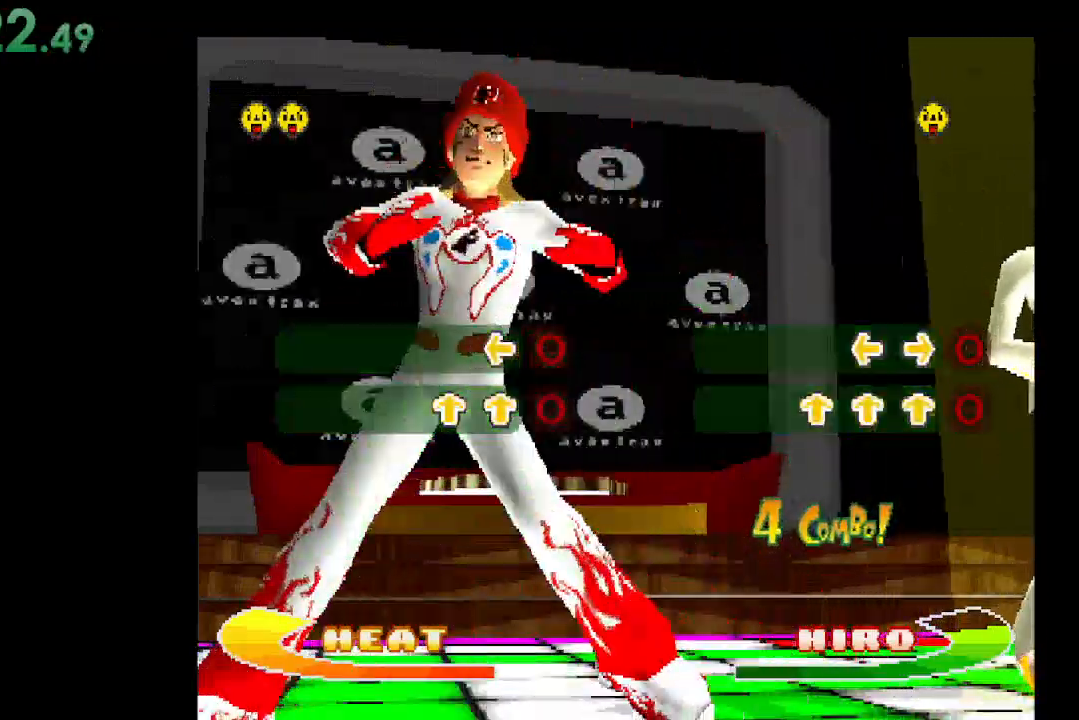
{"buttons": [], "events": [[400, "B", "down"], [500, "B", "up"]]}
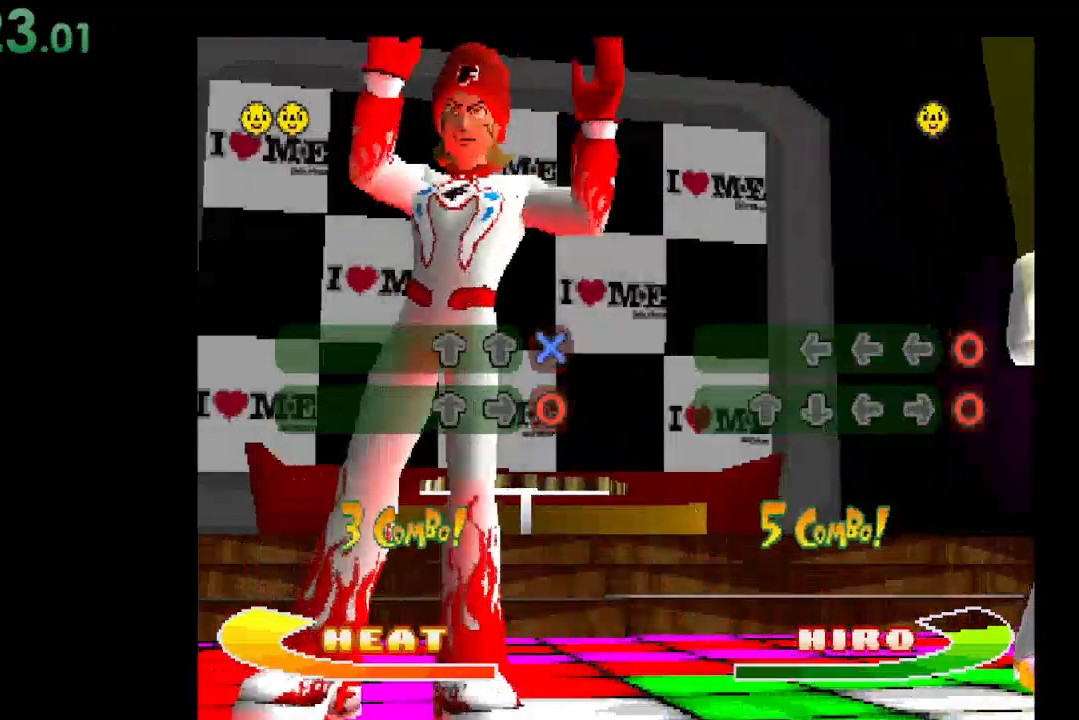
{"buttons": ["DPAD_UP"], "events": [[467, "DPAD_UP", "down"]]}
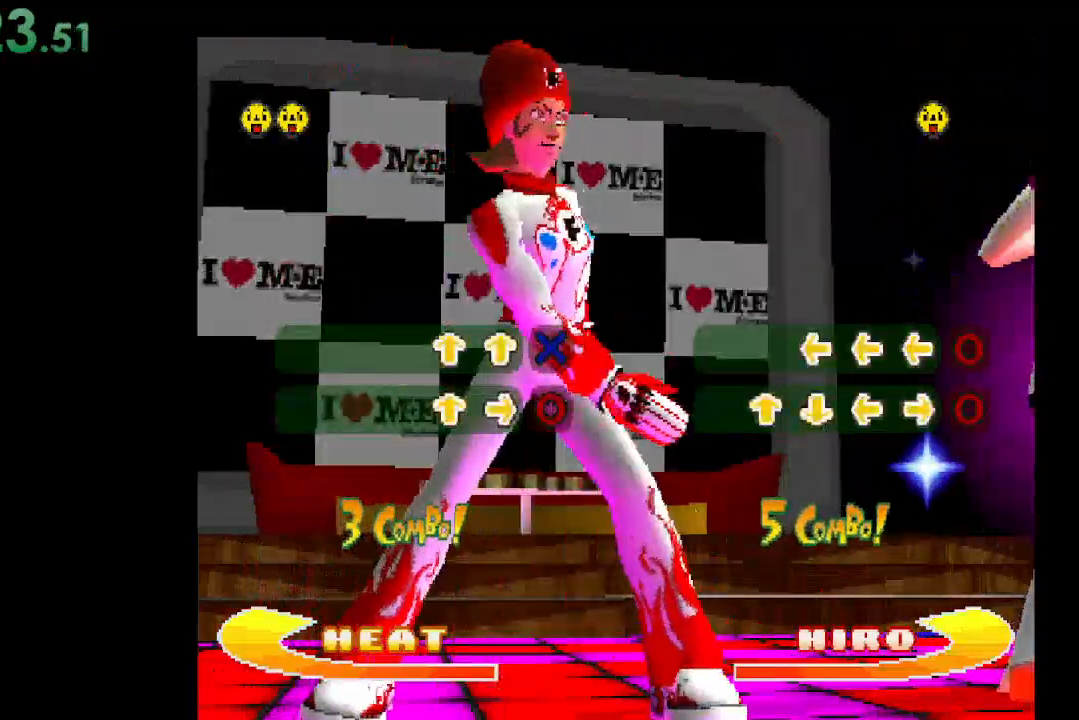
{"buttons": ["DPAD_RIGHT"], "events": [[167, "DPAD_UP", "up"], [467, "DPAD_RIGHT", "down"]]}
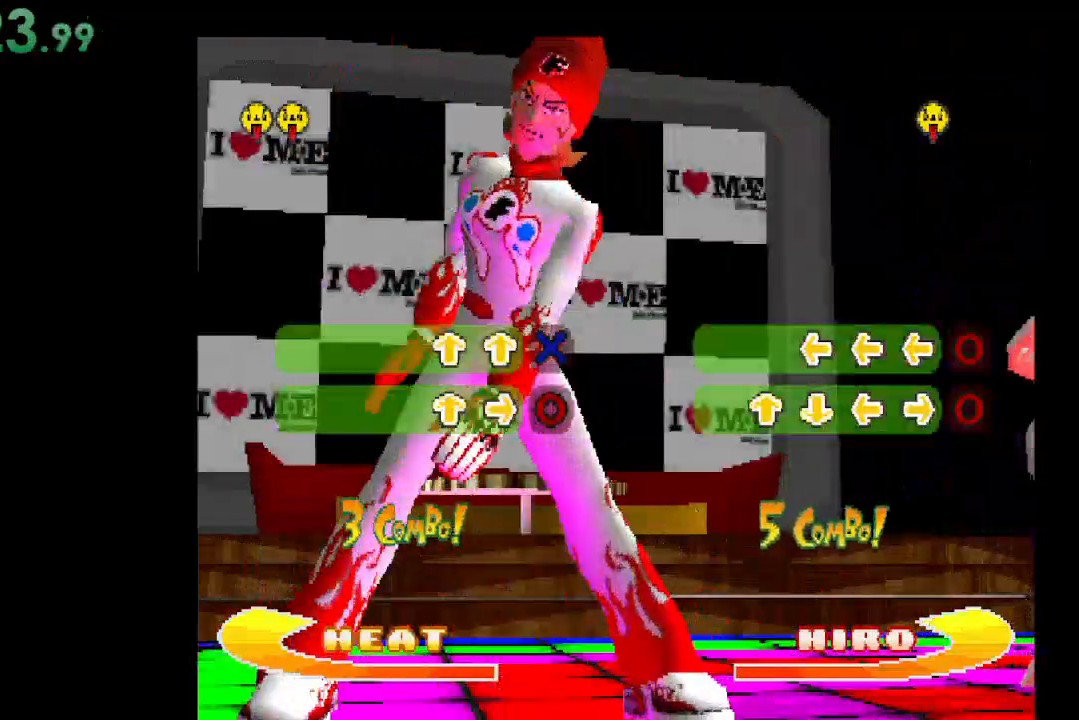
{"buttons": [], "events": [[100, "DPAD_RIGHT", "up"]]}
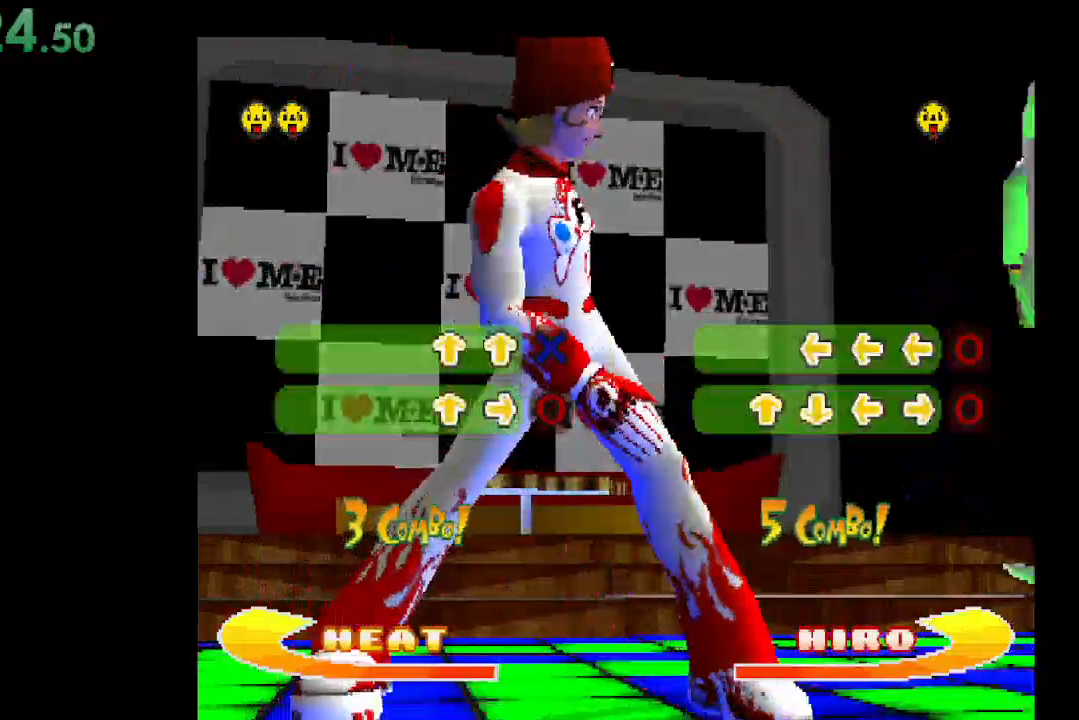
{"buttons": ["B"], "events": [[467, "B", "down"]]}
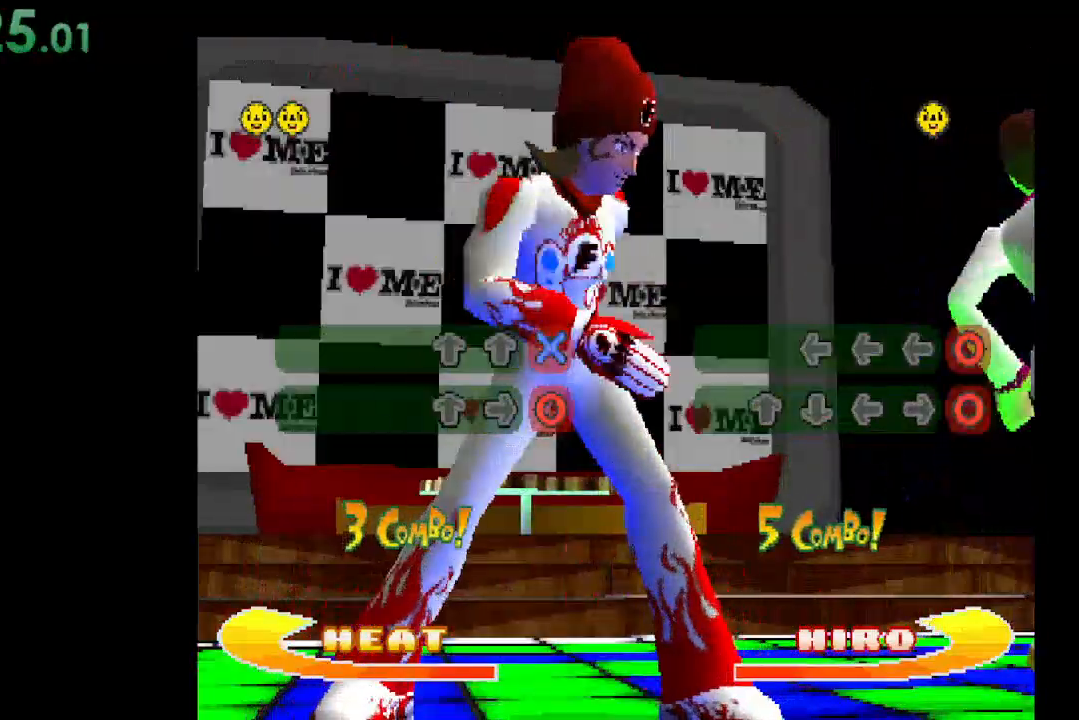
{"buttons": [], "events": [[100, "B", "up"]]}
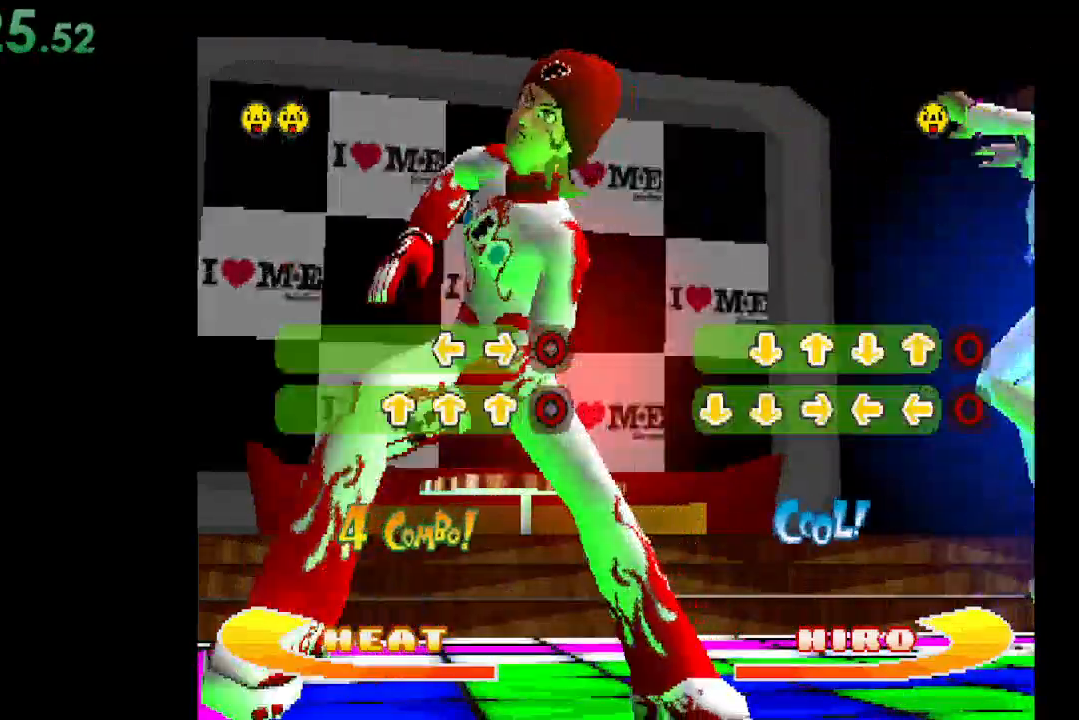
{"buttons": [], "events": [[100, "DPAD_UP", "down"], [233, "DPAD_UP", "up"]]}
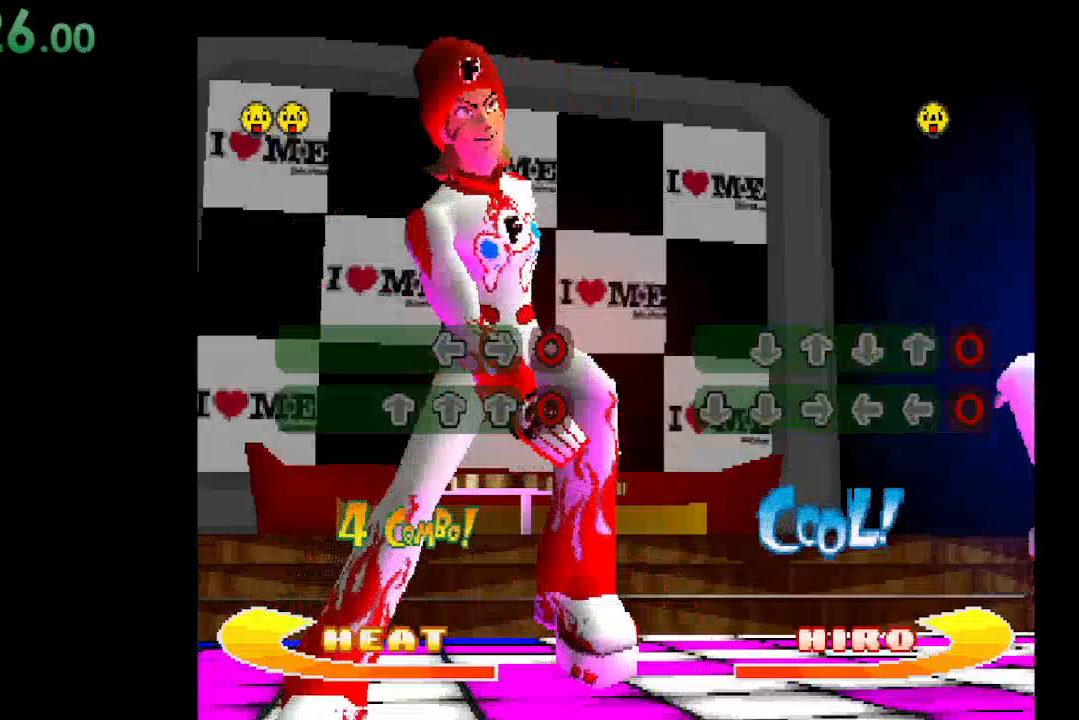
{"buttons": [], "events": [[133, "DPAD_UP", "down"], [267, "DPAD_UP", "up"]]}
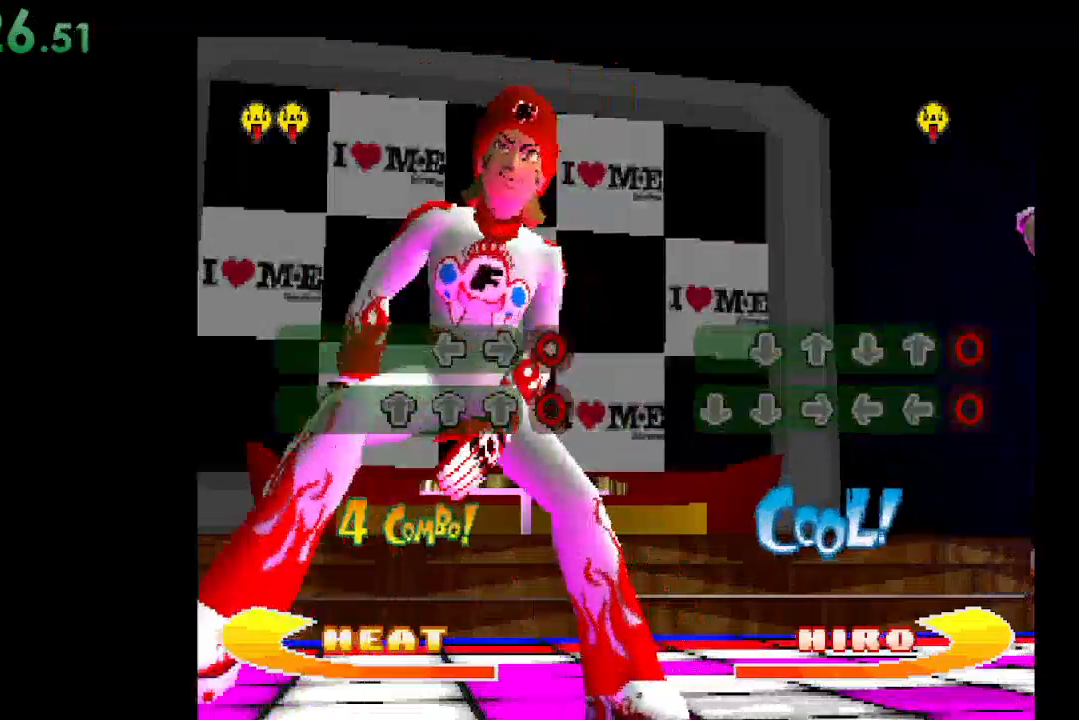
{"buttons": [], "events": [[133, "DPAD_UP", "down"], [267, "DPAD_UP", "up"]]}
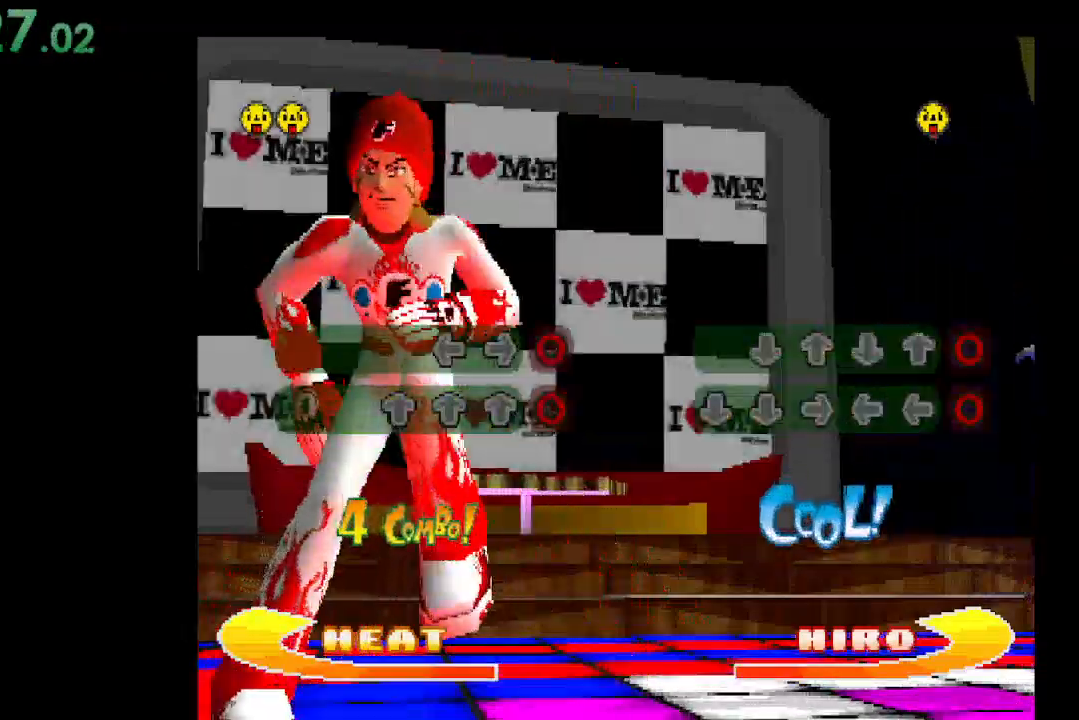
{"buttons": [], "events": [[33, "B", "down"], [233, "B", "up"]]}
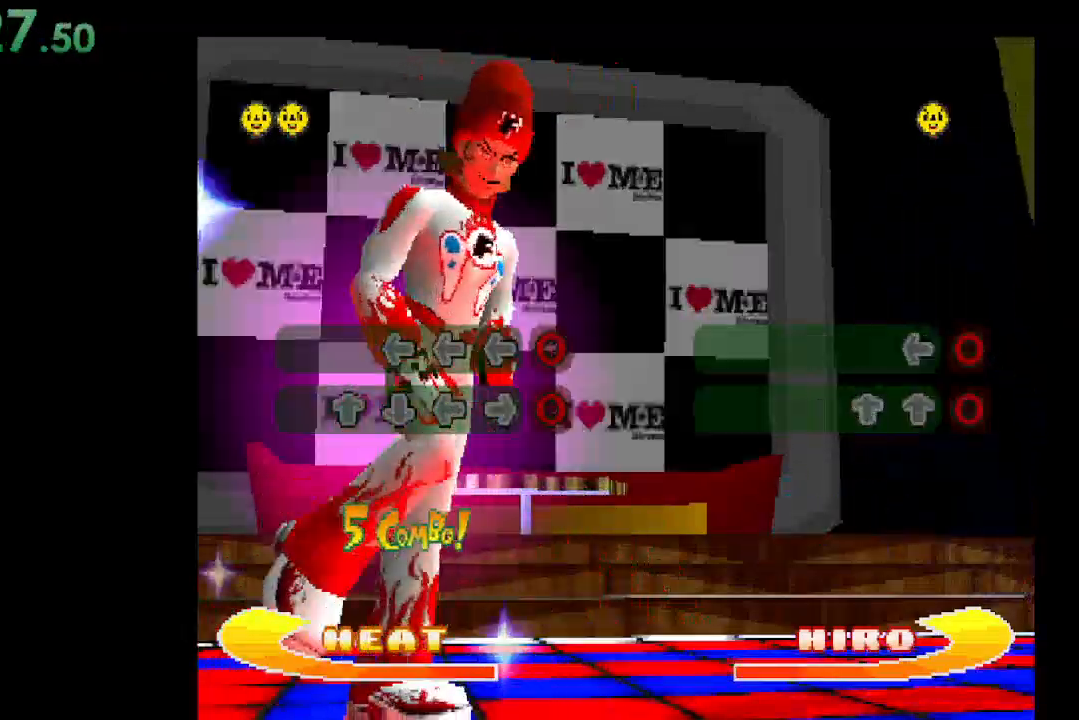
{"buttons": [], "events": [[200, "DPAD_UP", "down"], [333, "DPAD_UP", "up"]]}
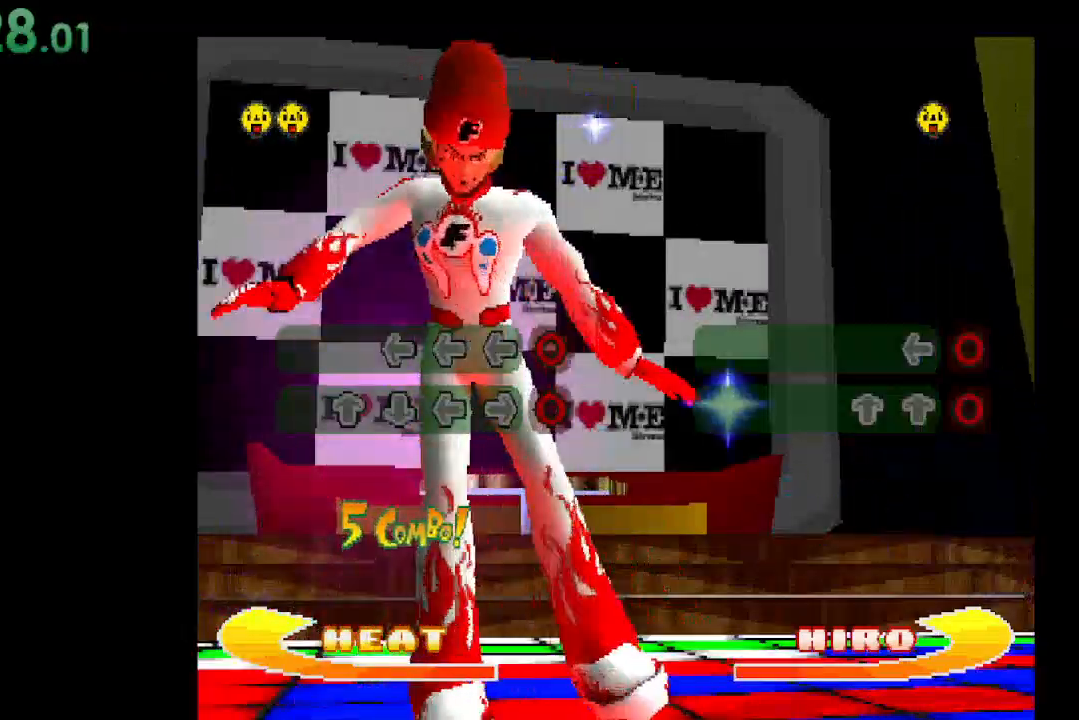
{"buttons": ["DPAD_LEFT"], "events": [[200, "DPAD_DOWN", "down"], [333, "DPAD_DOWN", "up"], [467, "DPAD_LEFT", "down"]]}
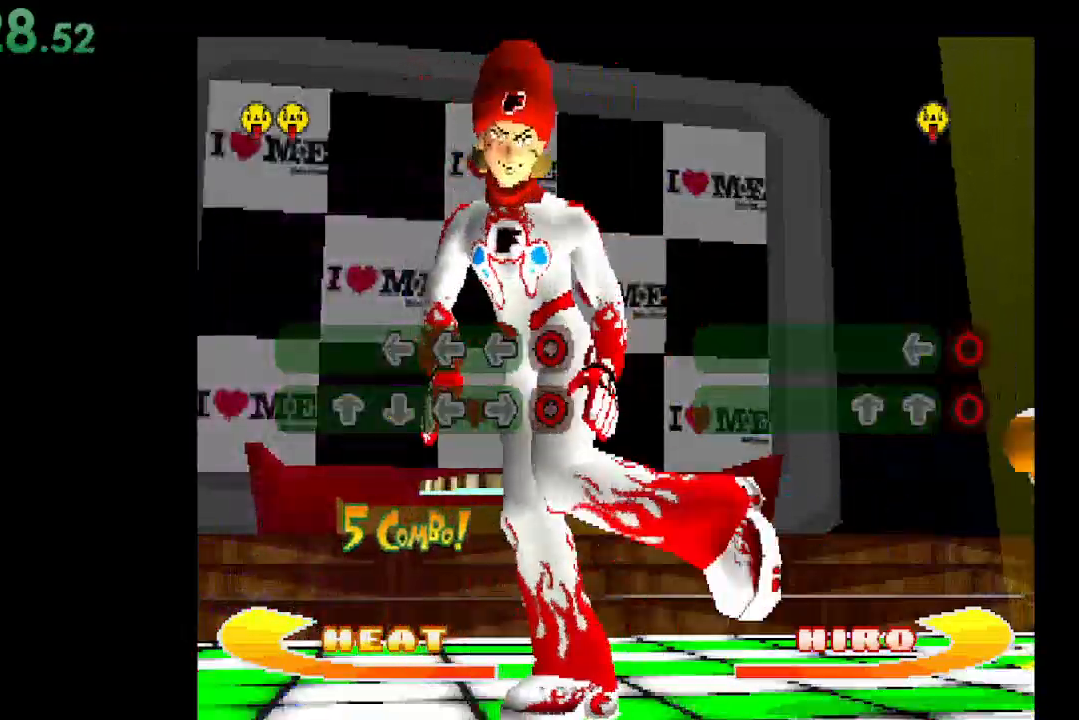
{"buttons": [], "events": [[133, "DPAD_LEFT", "up"], [267, "DPAD_RIGHT", "down"], [400, "DPAD_RIGHT", "up"]]}
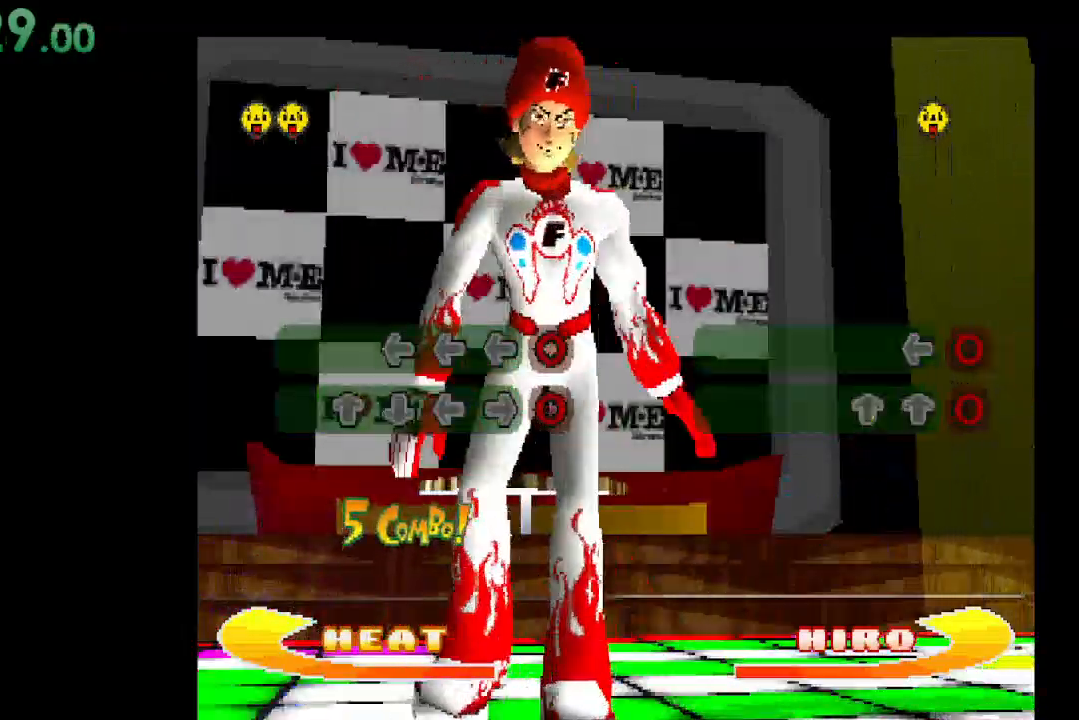
{"buttons": [], "events": [[133, "B", "down"], [333, "B", "up"]]}
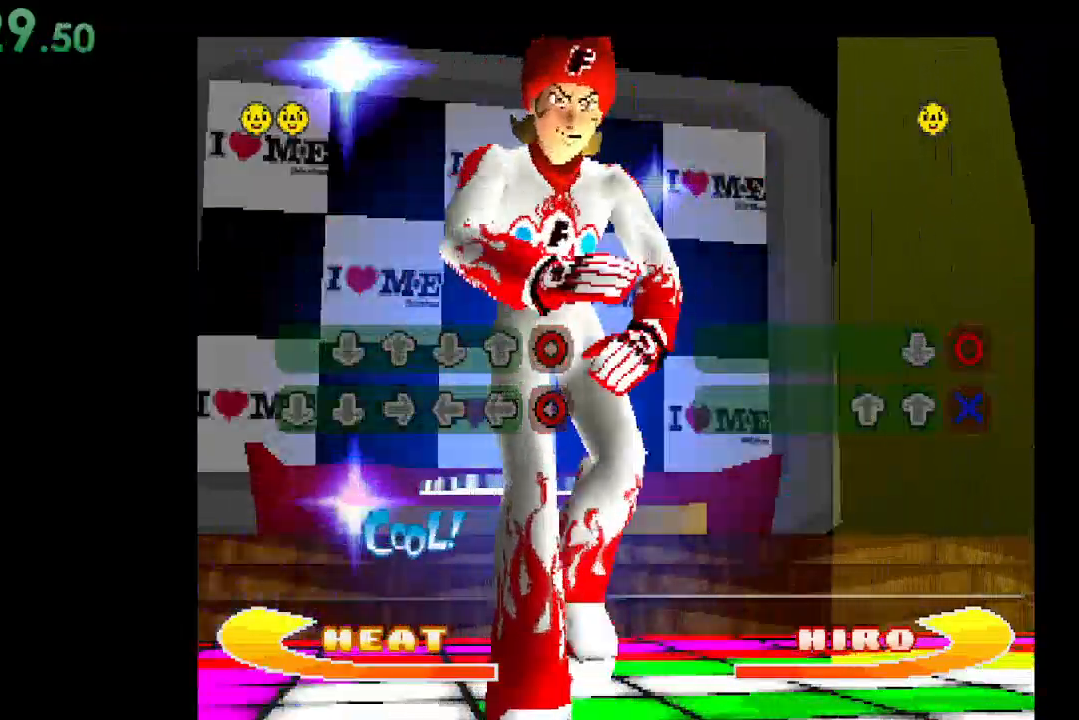
{"buttons": [], "events": [[300, "DPAD_DOWN", "down"], [433, "DPAD_DOWN", "up"]]}
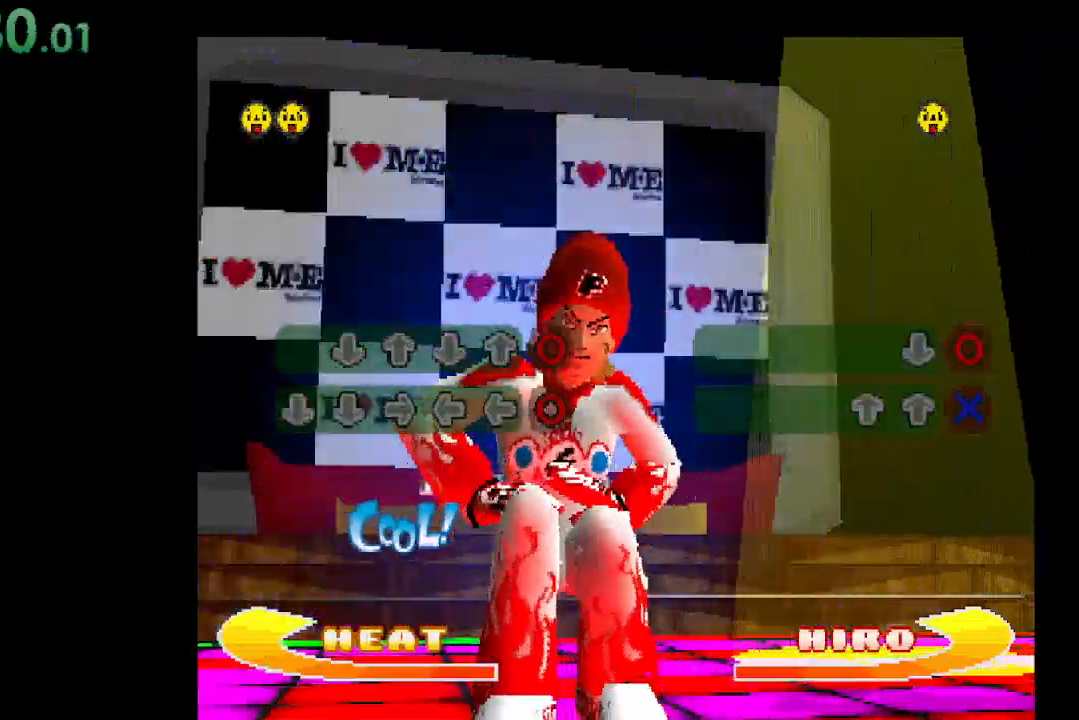
{"buttons": [], "events": [[67, "DPAD_DOWN", "down"], [200, "DPAD_DOWN", "up"], [333, "DPAD_RIGHT", "down"], [433, "DPAD_RIGHT", "up"]]}
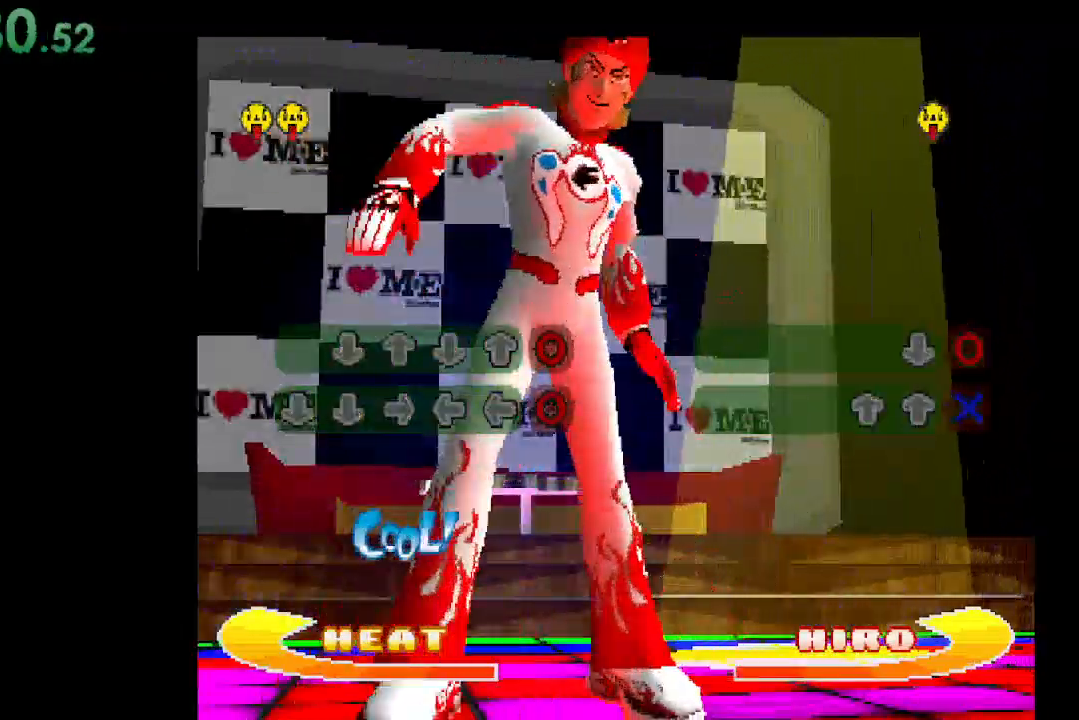
{"buttons": [], "events": [[133, "DPAD_LEFT", "down"], [200, "DPAD_LEFT", "up"], [333, "DPAD_LEFT", "down"], [467, "DPAD_LEFT", "up"]]}
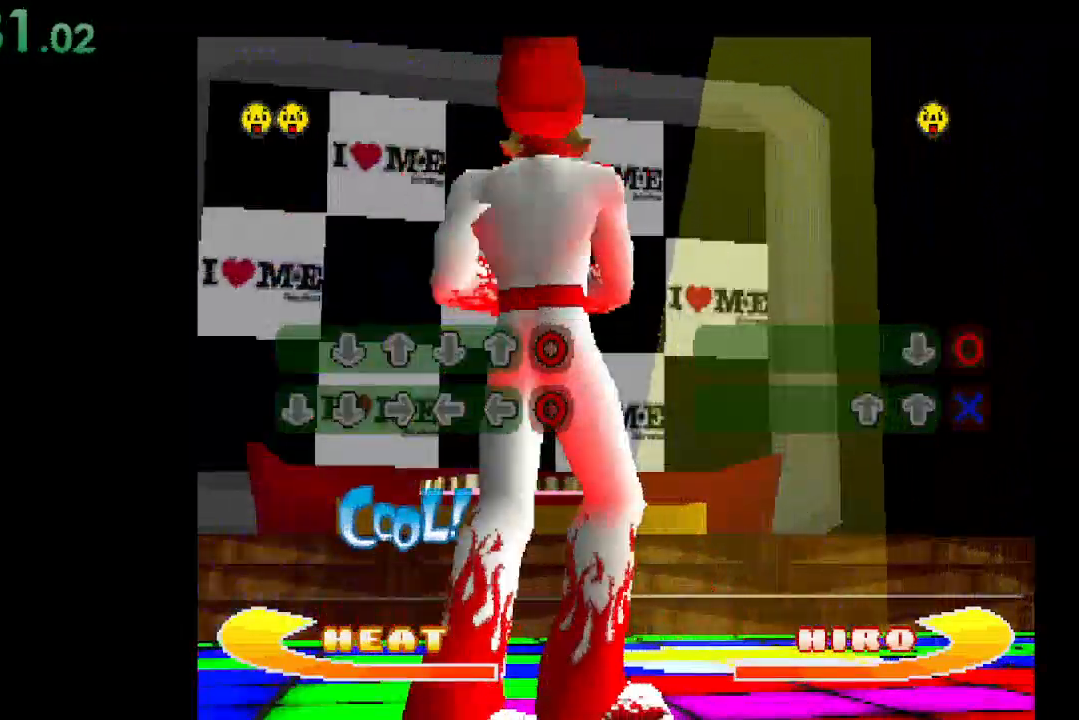
{"buttons": [], "events": [[167, "B", "down"], [333, "B", "up"]]}
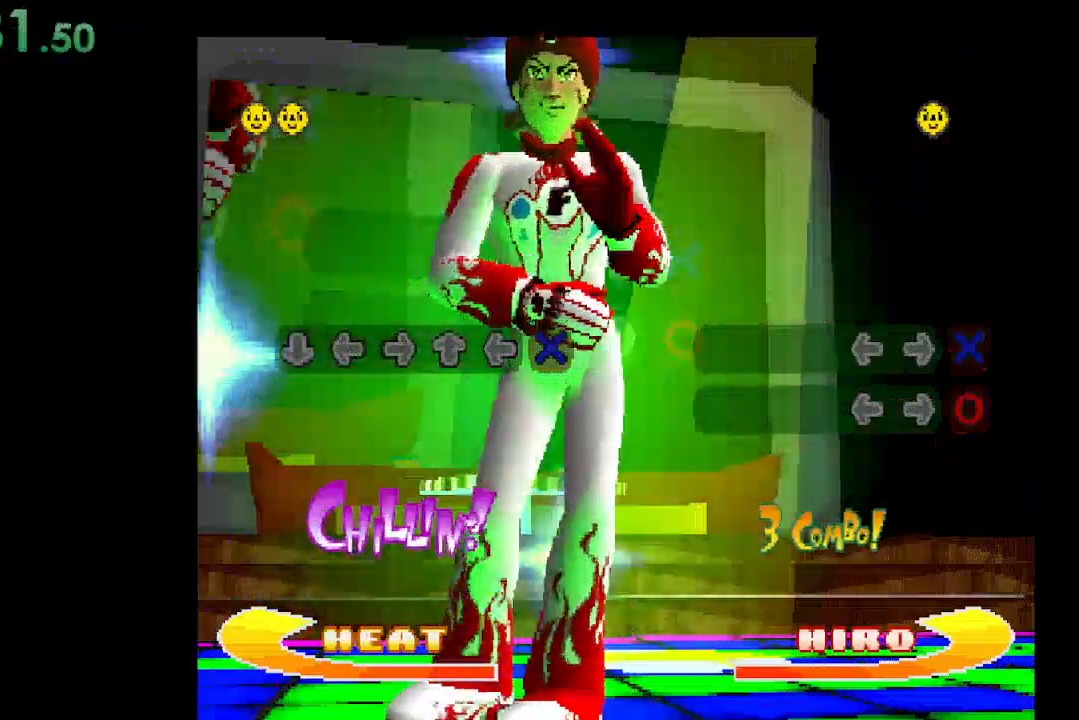
{"buttons": ["DPAD_DOWN"], "events": [[467, "DPAD_DOWN", "down"]]}
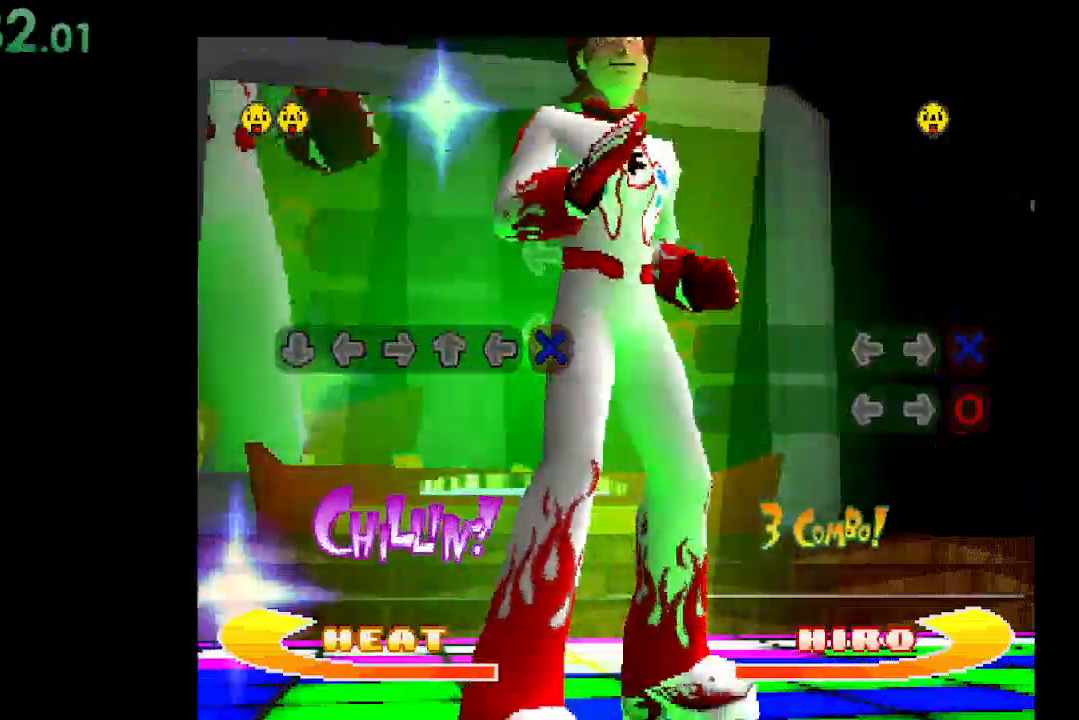
{"buttons": ["DPAD_UP"], "events": [[167, "DPAD_DOWN", "up"], [433, "DPAD_UP", "down"]]}
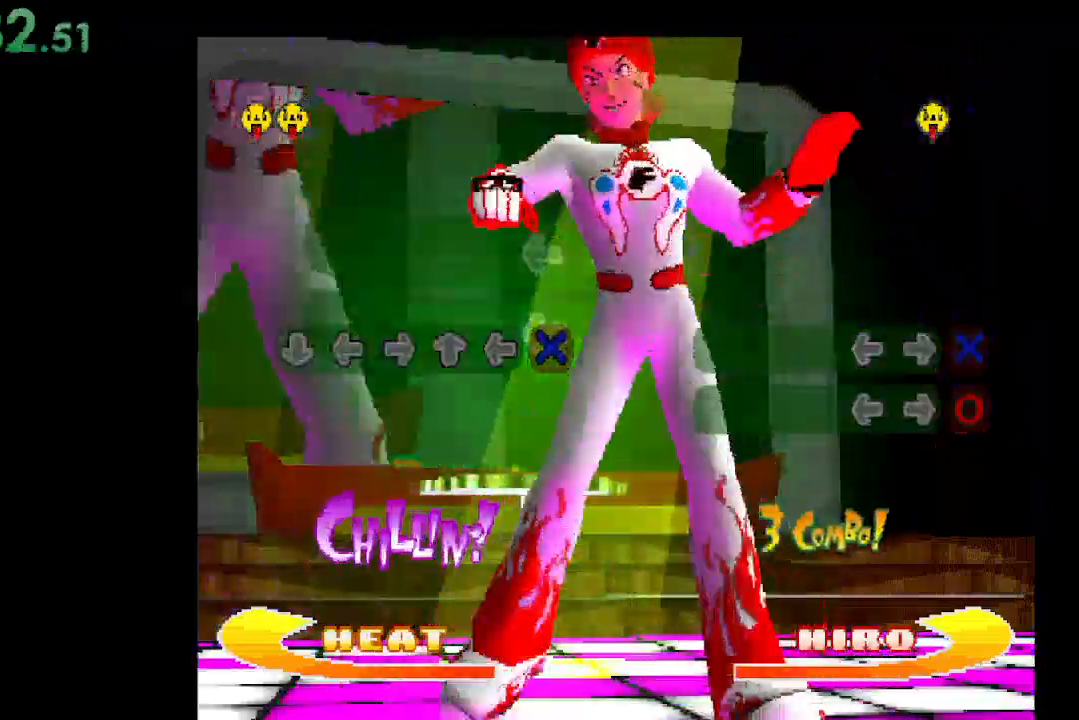
{"buttons": ["DPAD_DOWN"], "events": [[67, "DPAD_UP", "up"], [400, "DPAD_DOWN", "down"]]}
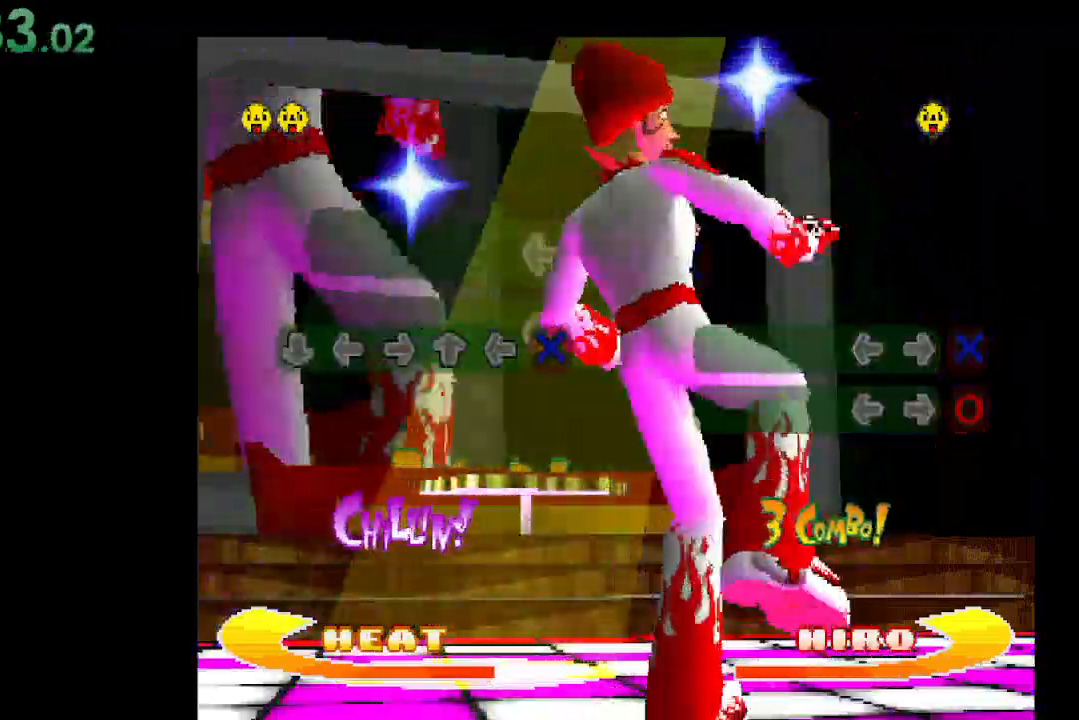
{"buttons": [], "events": [[33, "DPAD_DOWN", "up"], [100, "DPAD_UP", "down"], [233, "DPAD_UP", "up"], [333, "B", "down"], [467, "B", "up"]]}